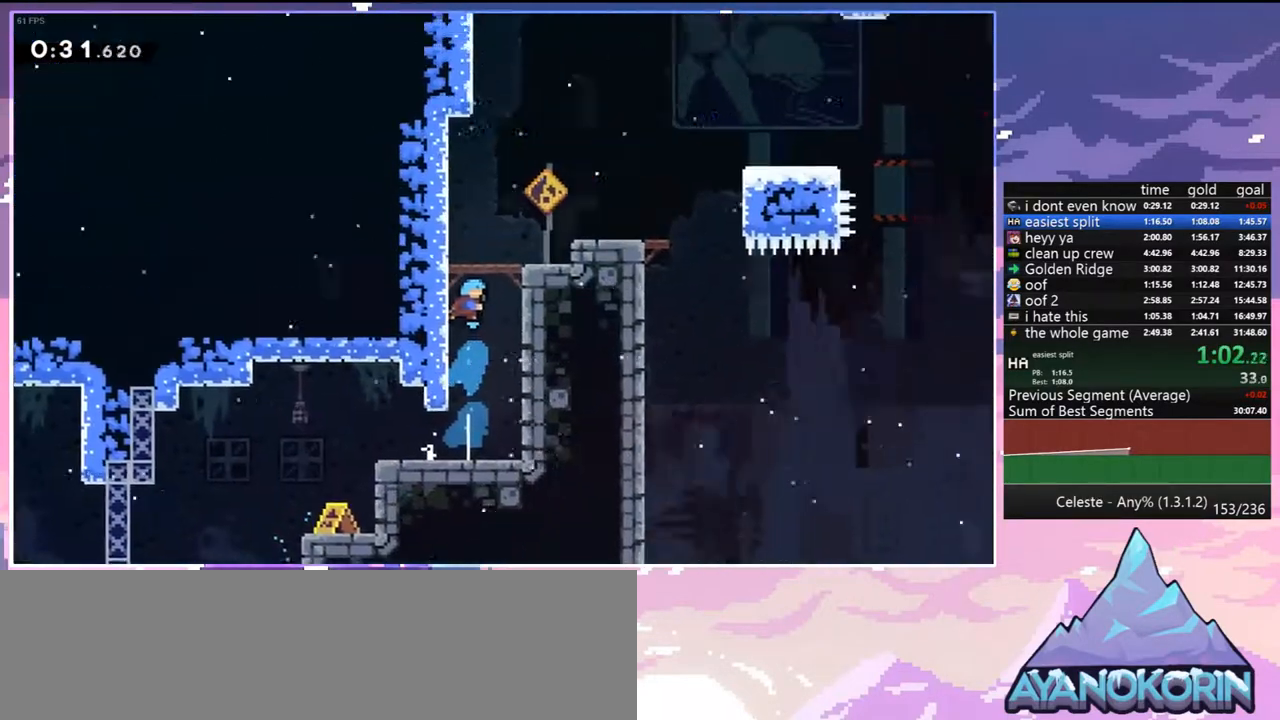
Gameplay with keyboard; each line is a JSON object with the keys held at the frame after it. "events" lists presses ("down") and releases ("up") of "dash", "down", "grab", "jump", "jump2", "left", "menu", "right", "skip" and "up" between this image and that frame as [ms after this image, input, new state], when the widget could be followed in between. No other keys are recorded. Mouse input is not recorded. Key names are as the overlay labels them; some are game actions (e.g. jump) rather than physical keys.
{"keys": [], "events": []}
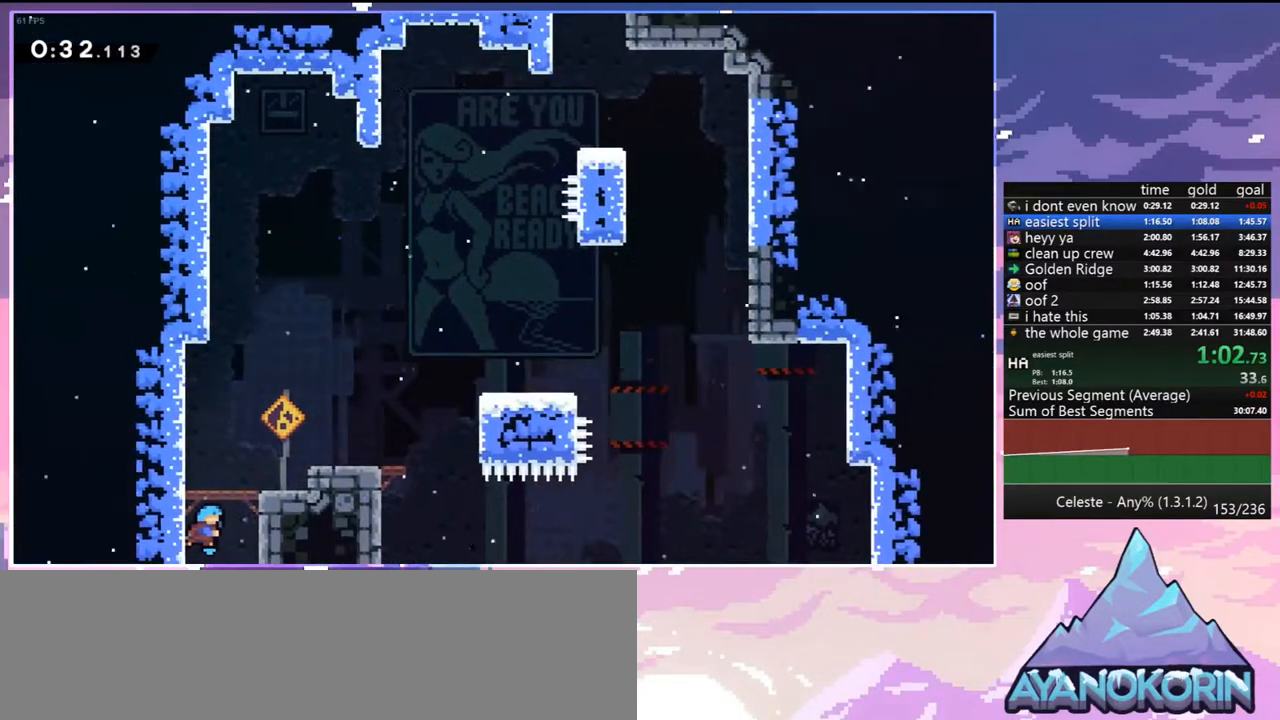
{"keys": ["dash", "right"], "events": [[33, "jump", "down"], [33, "right", "down"], [400, "dash", "down"], [450, "jump", "up"]]}
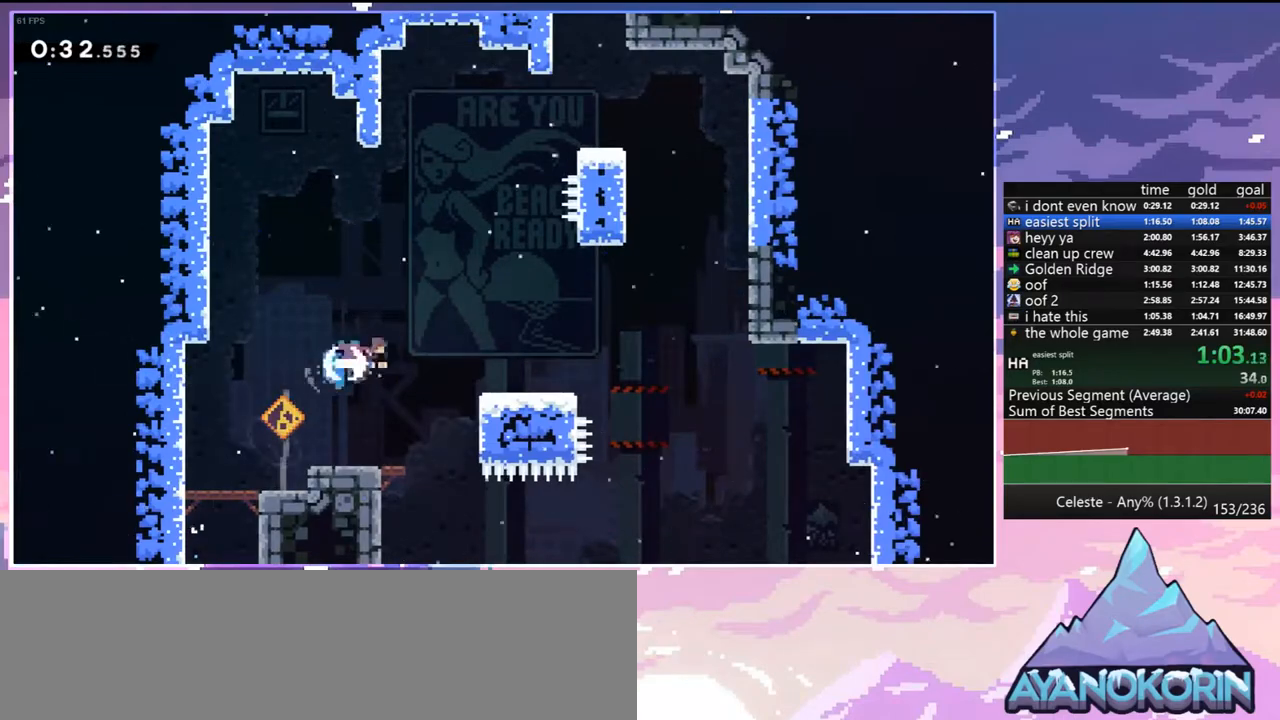
{"keys": ["jump", "up"], "events": [[100, "dash", "up"], [183, "right", "up"], [183, "up", "down"], [283, "jump", "down"]]}
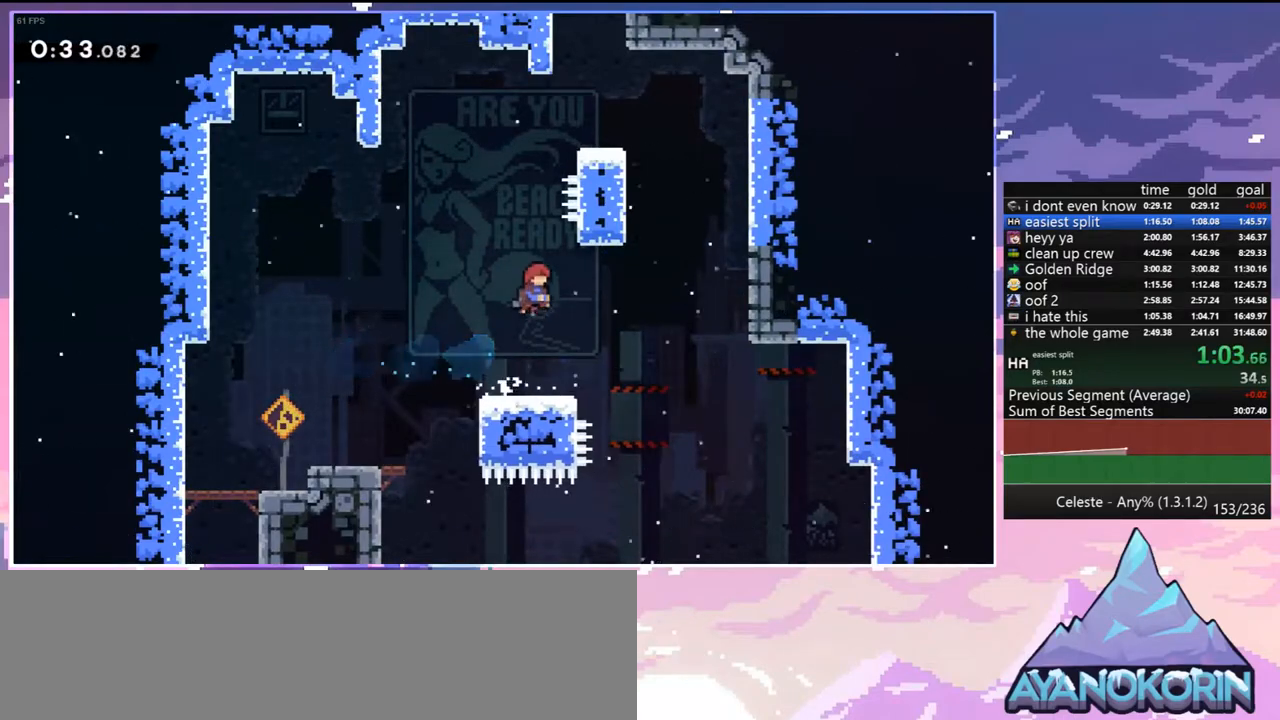
{"keys": ["right"], "events": [[17, "dash", "down"], [67, "jump", "up"], [150, "grab", "down"], [250, "right", "down"], [300, "dash", "up"], [400, "jump", "down"], [433, "up", "up"], [483, "grab", "up"], [483, "jump", "up"]]}
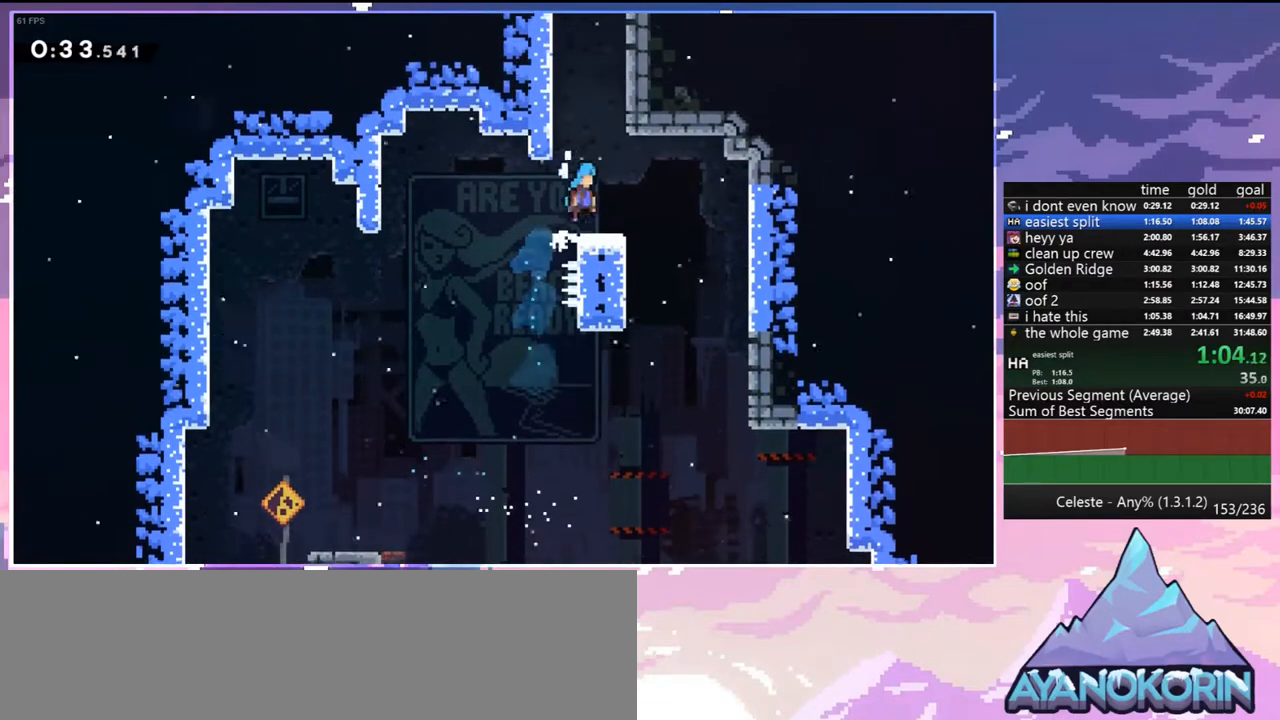
{"keys": ["dash", "up"], "events": [[33, "right", "up"], [83, "down", "down"], [167, "left", "down"], [217, "down", "up"], [267, "jump", "down"], [367, "left", "up"], [367, "up", "down"], [400, "dash", "down"], [450, "jump", "up"]]}
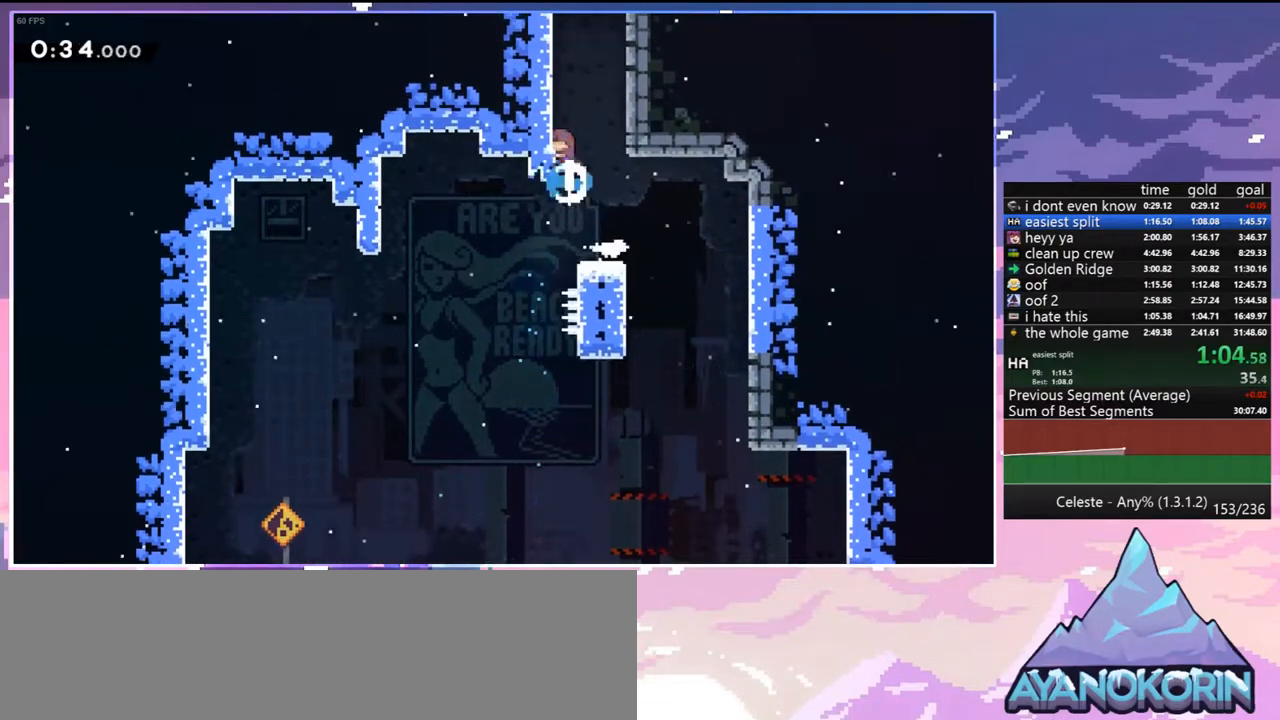
{"keys": ["jump"], "events": [[100, "jump", "down"], [183, "dash", "up"], [183, "up", "up"]]}
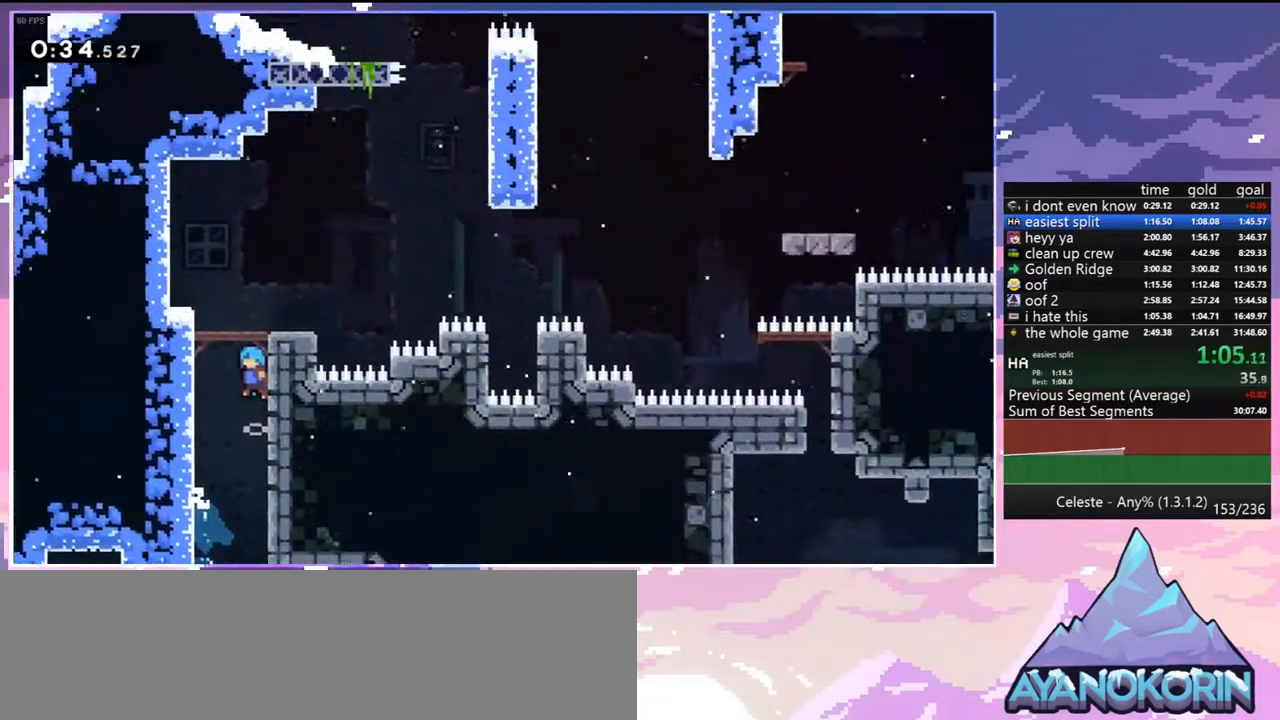
{"keys": [], "events": [[17, "jump", "up"]]}
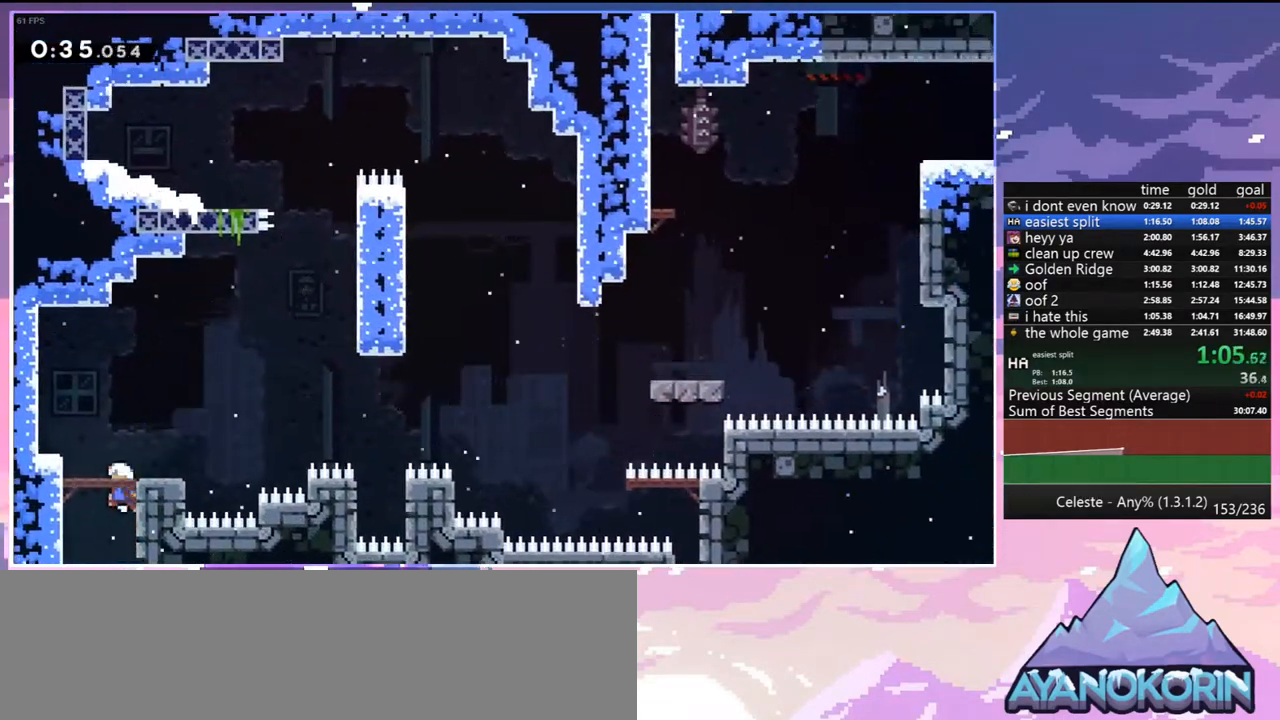
{"keys": ["jump", "right", "up"], "events": [[83, "down", "down"], [133, "dash", "down"], [133, "right", "down"], [317, "jump", "down"], [367, "down", "up"], [450, "dash", "up"], [450, "up", "down"]]}
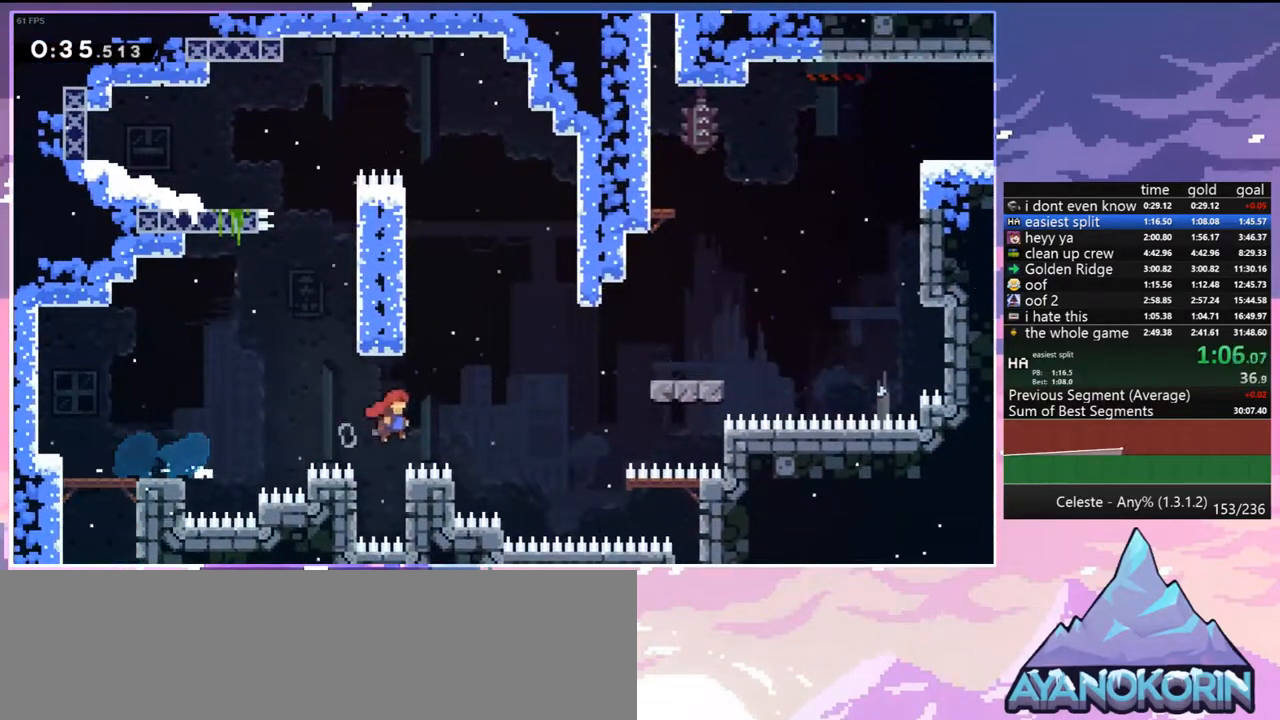
{"keys": ["right", "up"], "events": [[50, "jump", "up"], [150, "dash", "down"], [283, "dash", "up"]]}
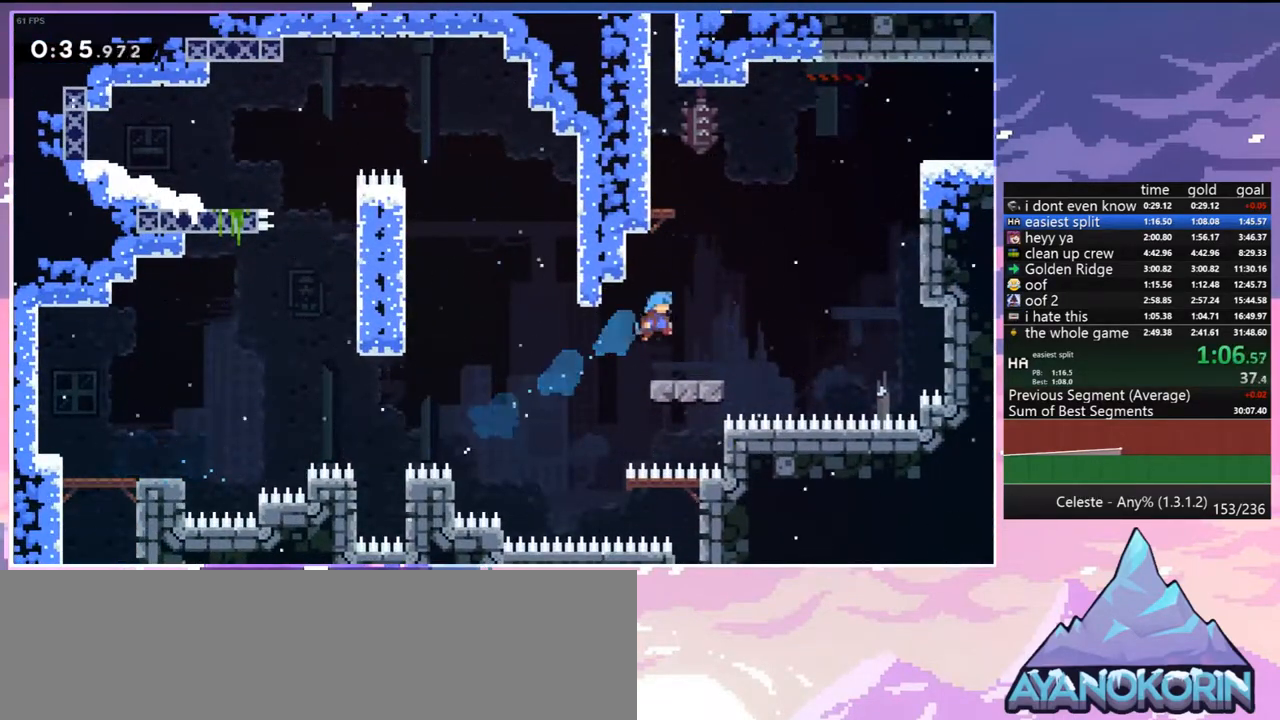
{"keys": ["dash", "right", "up"], "events": [[200, "jump", "down"], [400, "dash", "down"], [433, "jump", "up"]]}
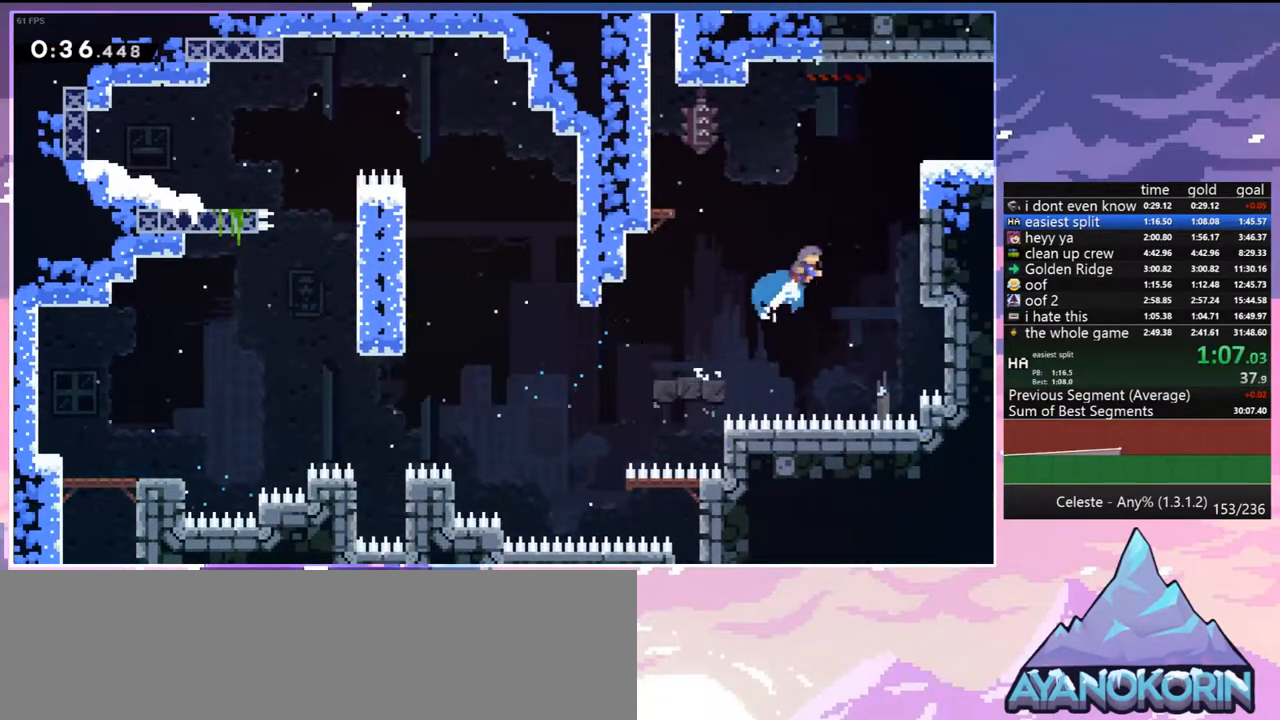
{"keys": ["right"], "events": [[83, "grab", "down"], [167, "dash", "up"], [267, "jump", "down"], [500, "grab", "up"], [500, "jump", "up"], [500, "up", "up"]]}
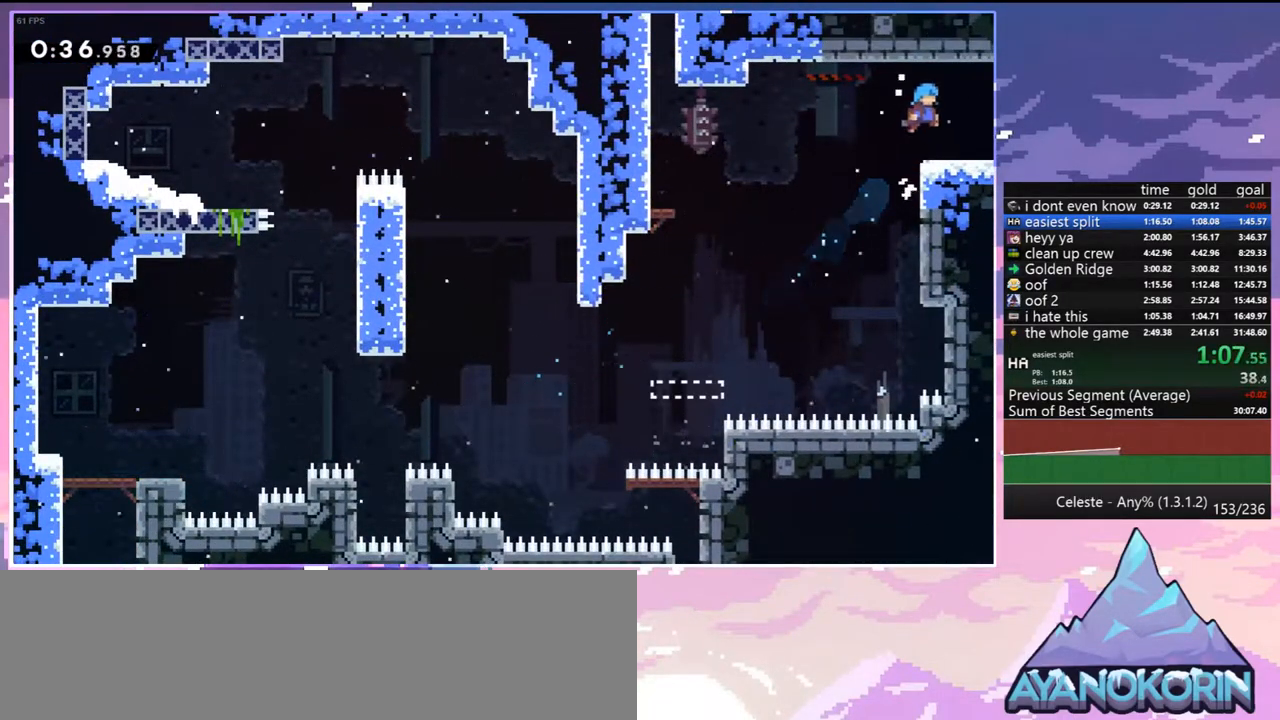
{"keys": ["right"], "events": [[50, "right", "up"], [183, "down", "down"], [233, "dash", "down"], [233, "right", "down"], [283, "jump", "down"], [383, "dash", "up"], [417, "down", "up"], [417, "jump", "up"]]}
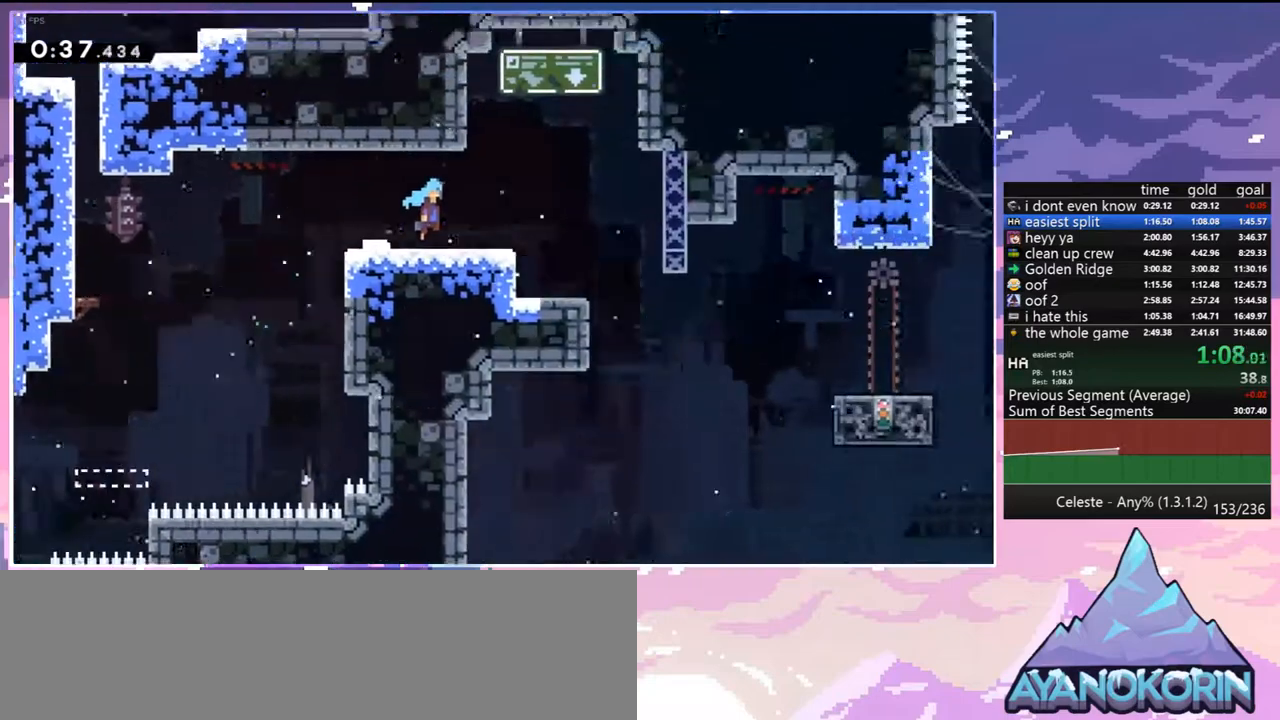
{"keys": ["down", "right"], "events": [[300, "down", "down"]]}
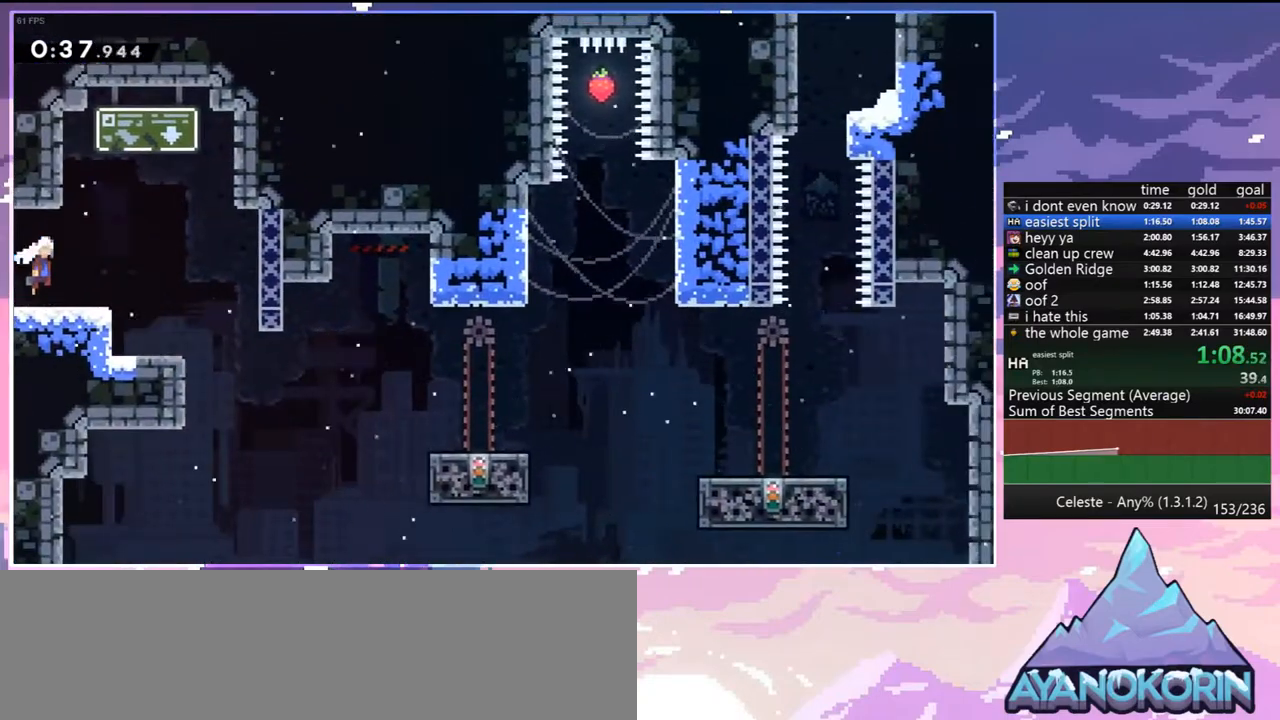
{"keys": ["grab", "jump", "right", "up"], "events": [[133, "dash", "down"], [267, "grab", "down"], [317, "down", "up"], [367, "dash", "up"], [400, "up", "down"], [500, "jump", "down"]]}
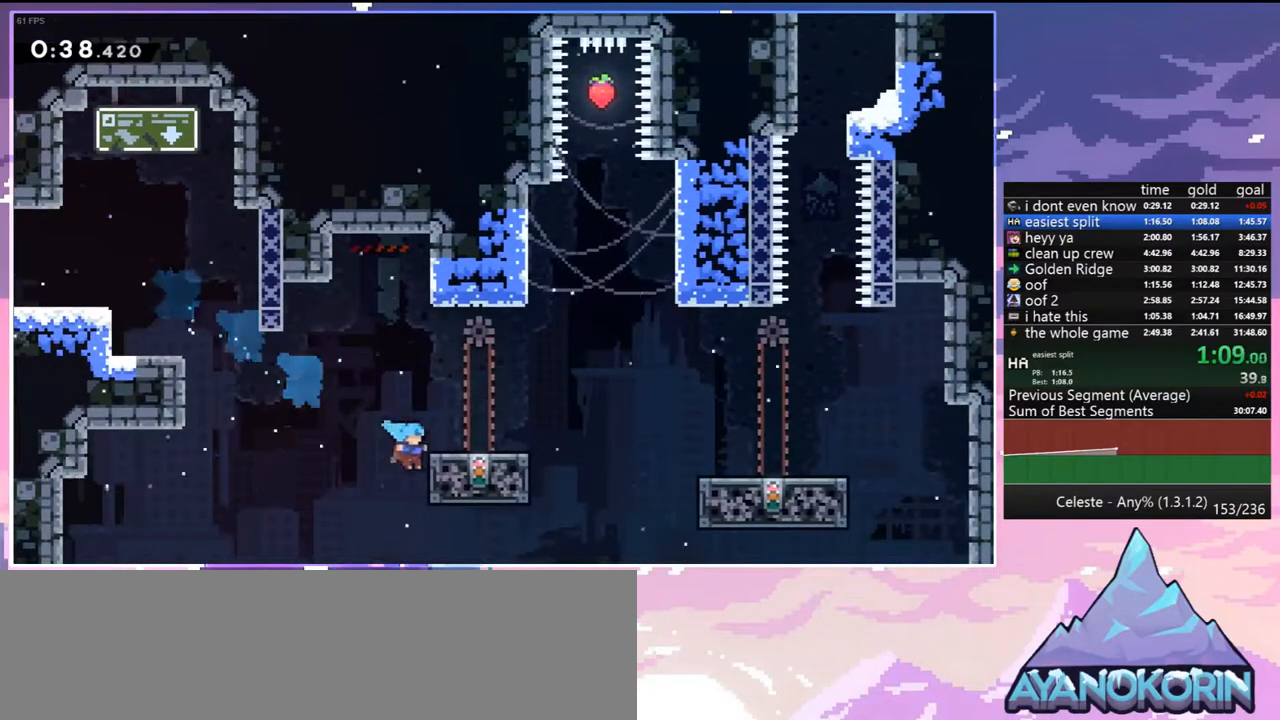
{"keys": ["right", "up"], "events": [[233, "grab", "up"], [283, "jump", "up"]]}
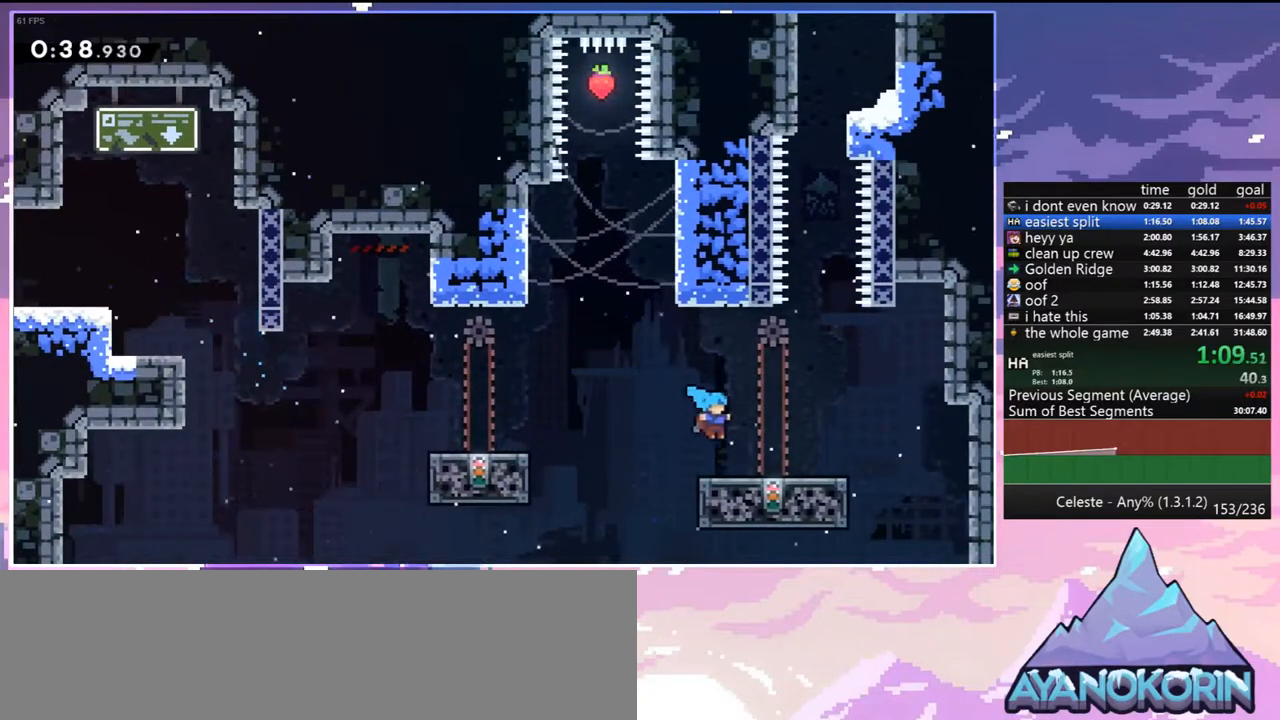
{"keys": ["right", "up"], "events": [[17, "right", "up"], [400, "right", "down"]]}
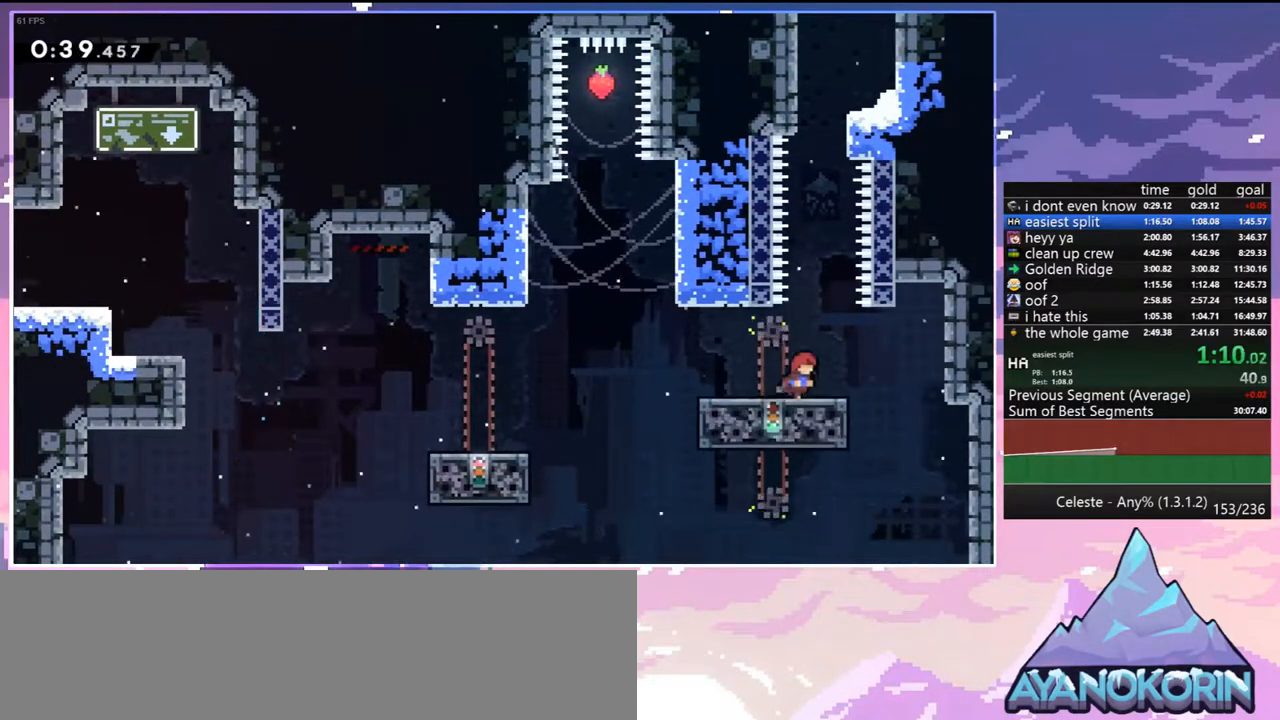
{"keys": ["dash", "jump", "up"], "events": [[33, "right", "up"], [133, "jump", "down"], [500, "dash", "down"]]}
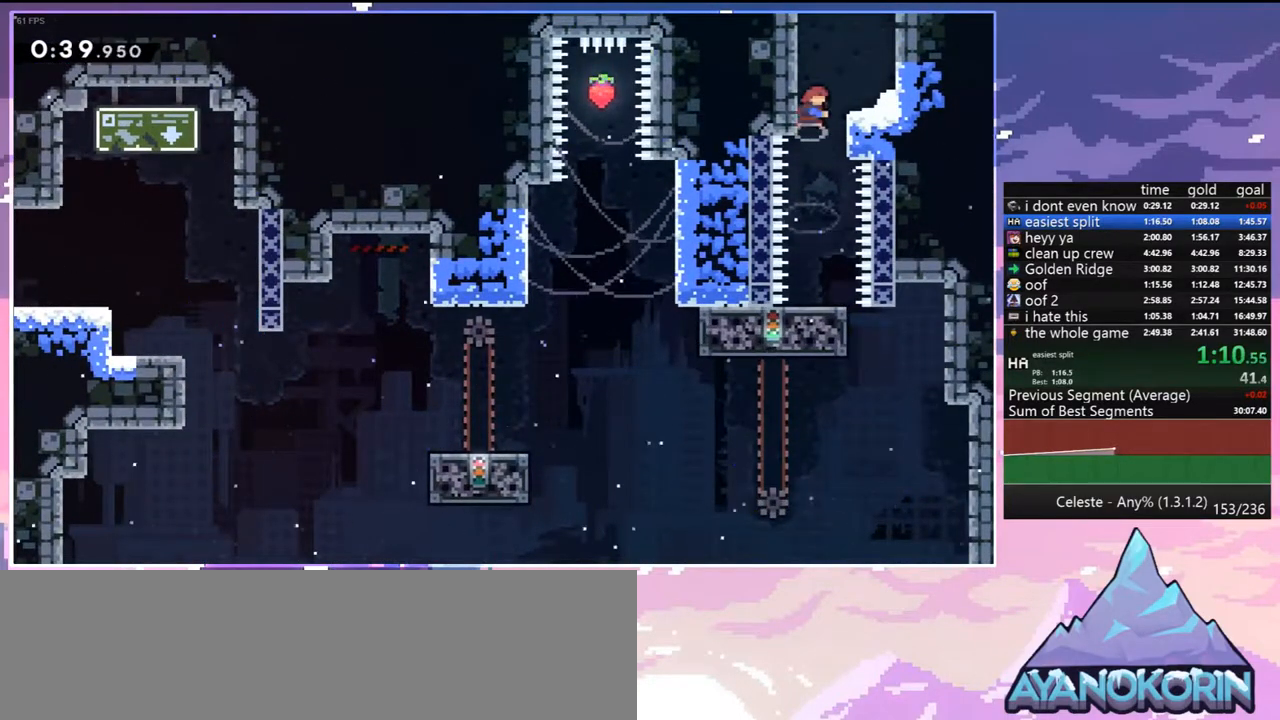
{"keys": [], "events": [[50, "jump", "up"], [183, "dash", "up"], [283, "up", "up"]]}
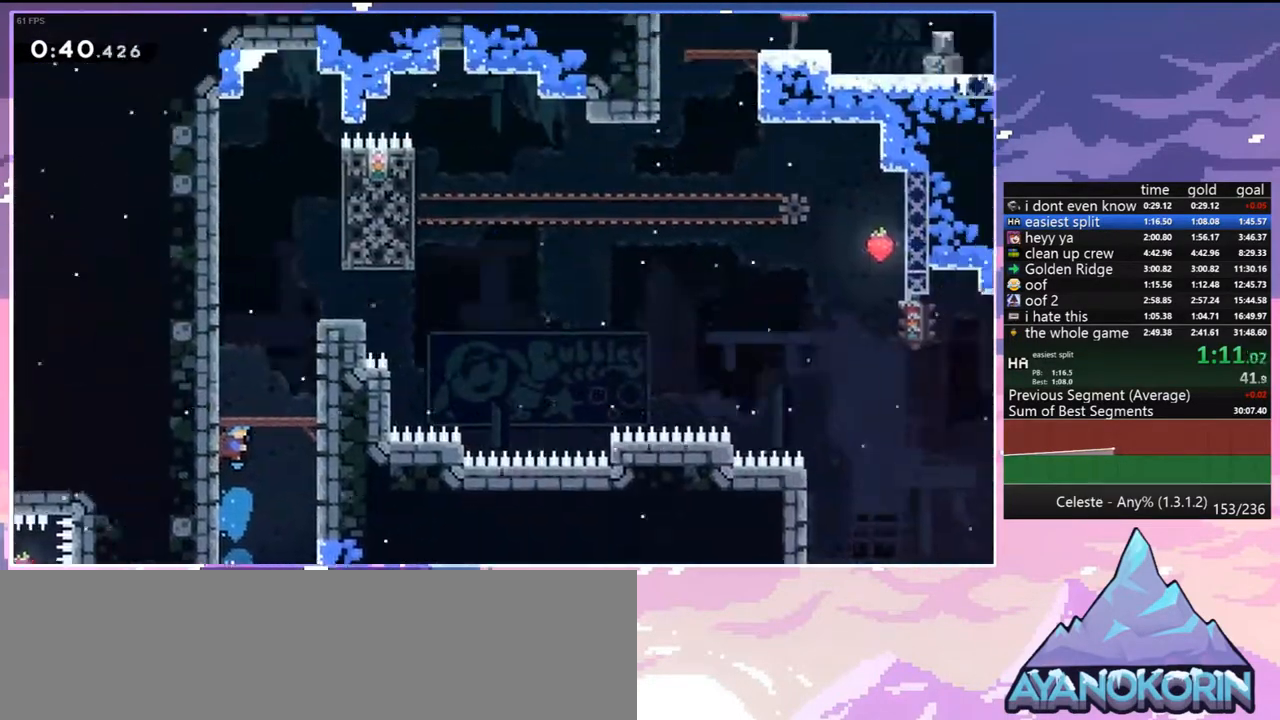
{"keys": ["jump"], "events": [[400, "jump", "down"]]}
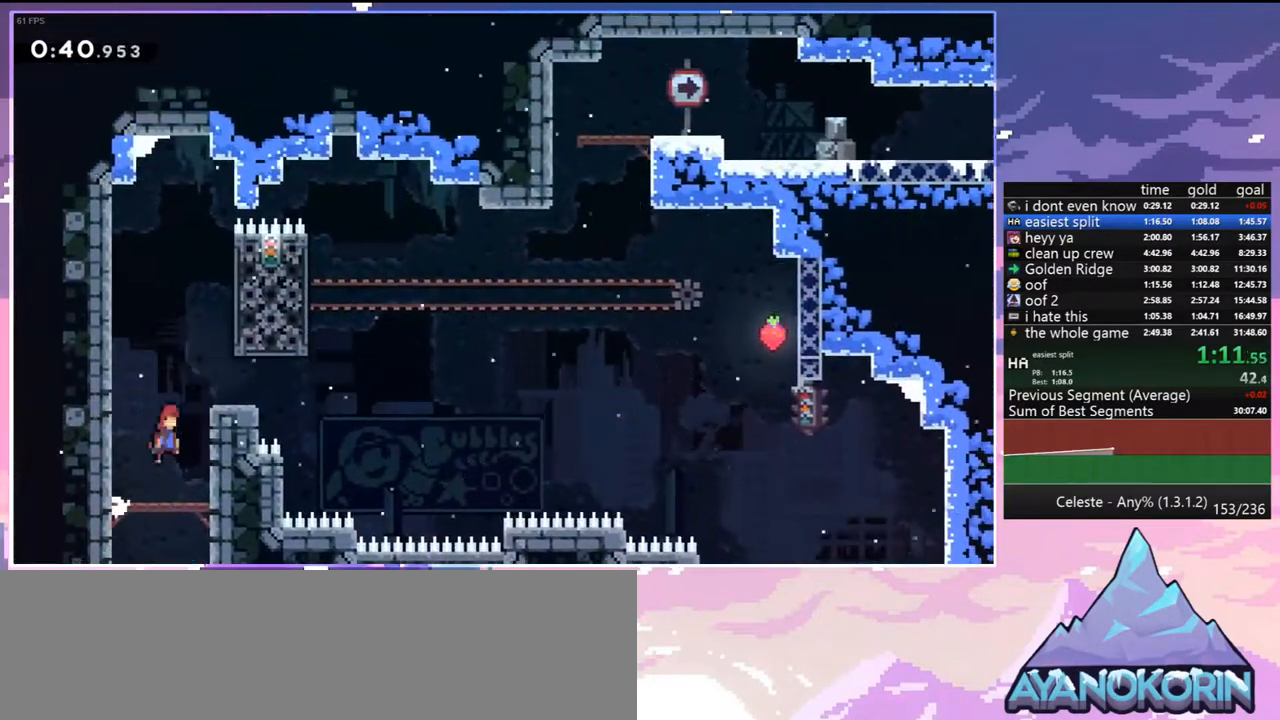
{"keys": ["jump", "right"], "events": [[167, "dash", "down"], [167, "down", "down"], [167, "right", "down"], [217, "jump", "up"], [367, "jump", "down"], [450, "dash", "up"], [450, "down", "up"]]}
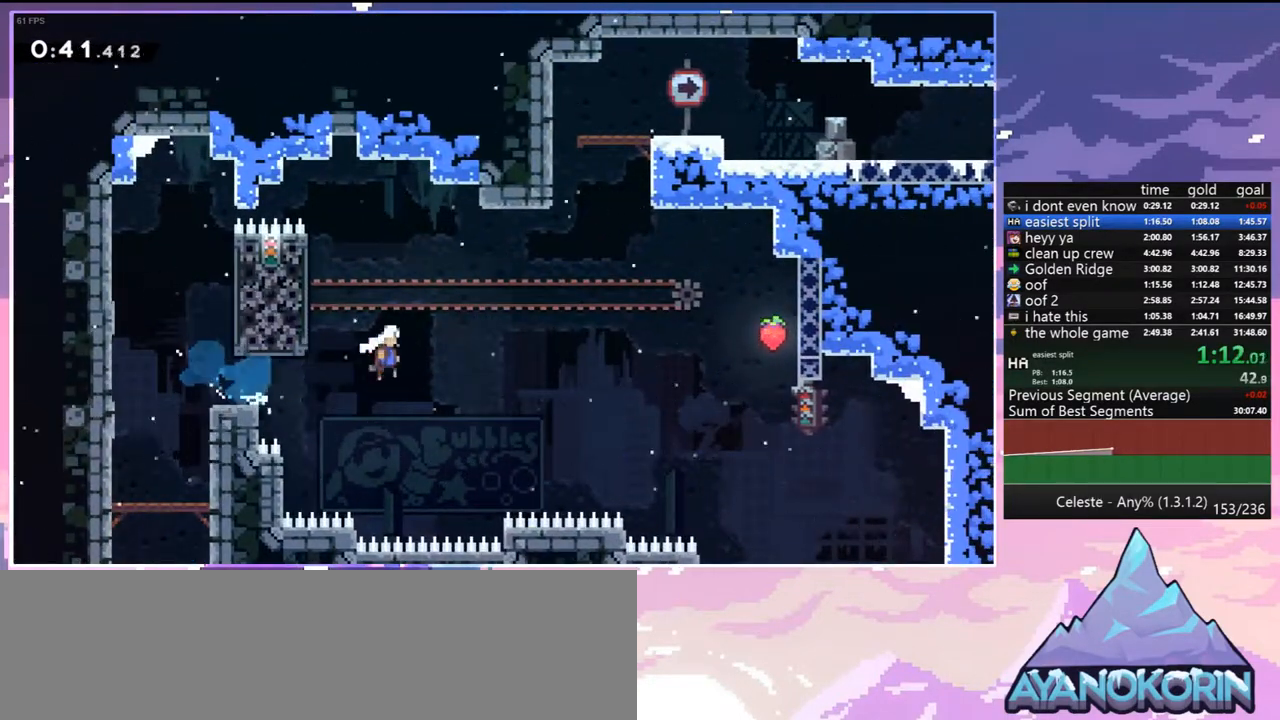
{"keys": ["dash", "jump", "right", "up"], "events": [[183, "right", "up"], [183, "up", "down"], [233, "dash", "down"], [233, "jump", "up"], [467, "jump", "down"], [467, "right", "down"]]}
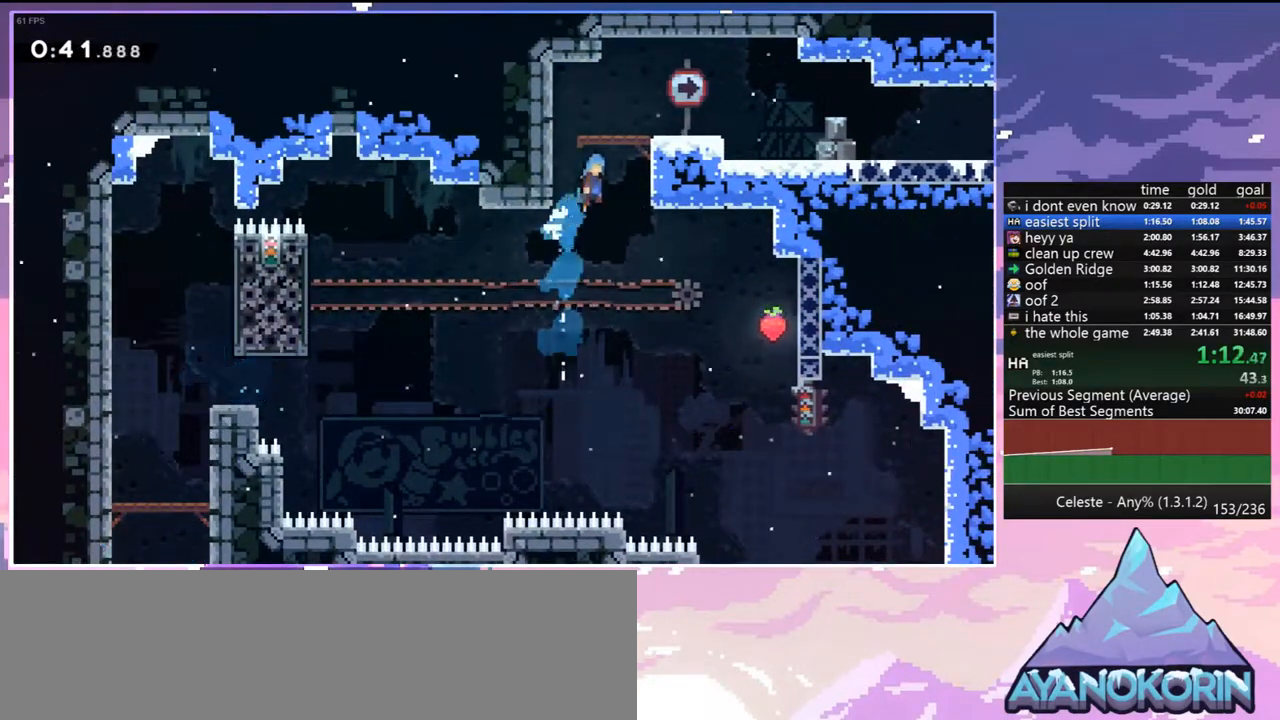
{"keys": ["down", "right"], "events": [[17, "dash", "up"], [67, "up", "up"], [117, "jump", "up"], [250, "down", "down"]]}
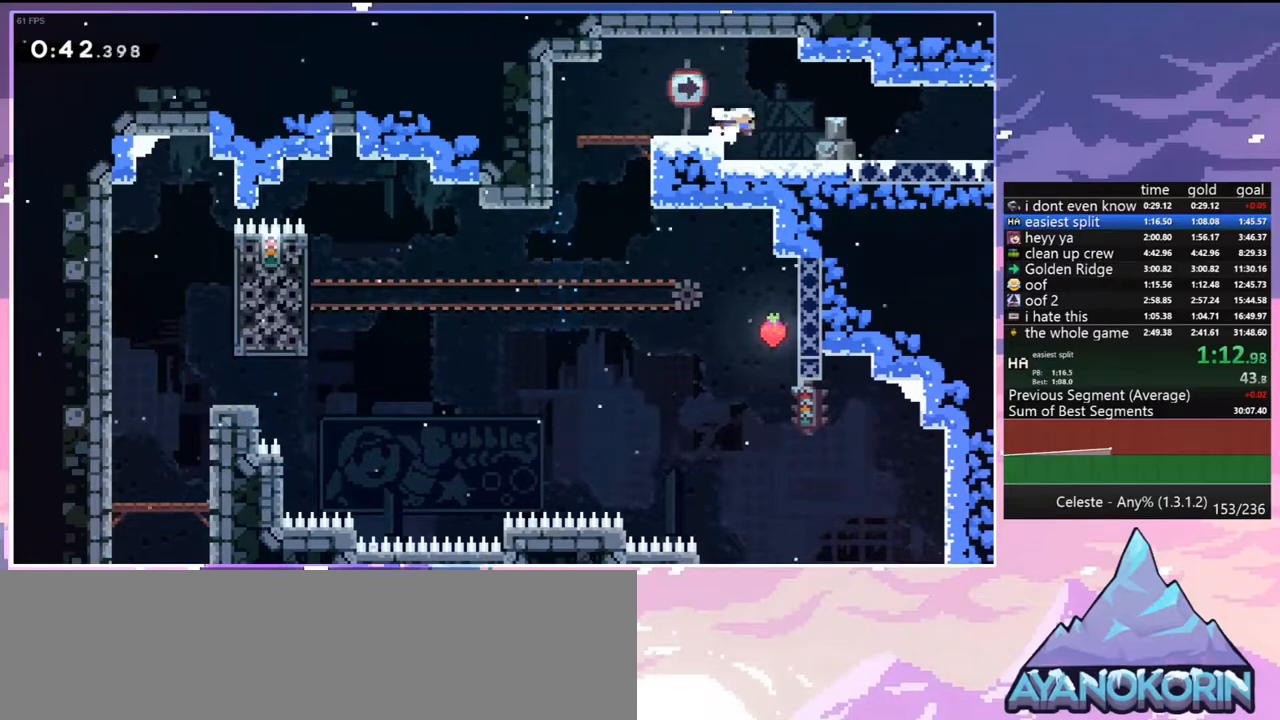
{"keys": ["dash", "down", "jump", "right"], "events": [[33, "dash", "down"], [83, "jump", "down"], [167, "dash", "up"], [167, "jump", "up"], [417, "dash", "down"], [450, "jump", "down"]]}
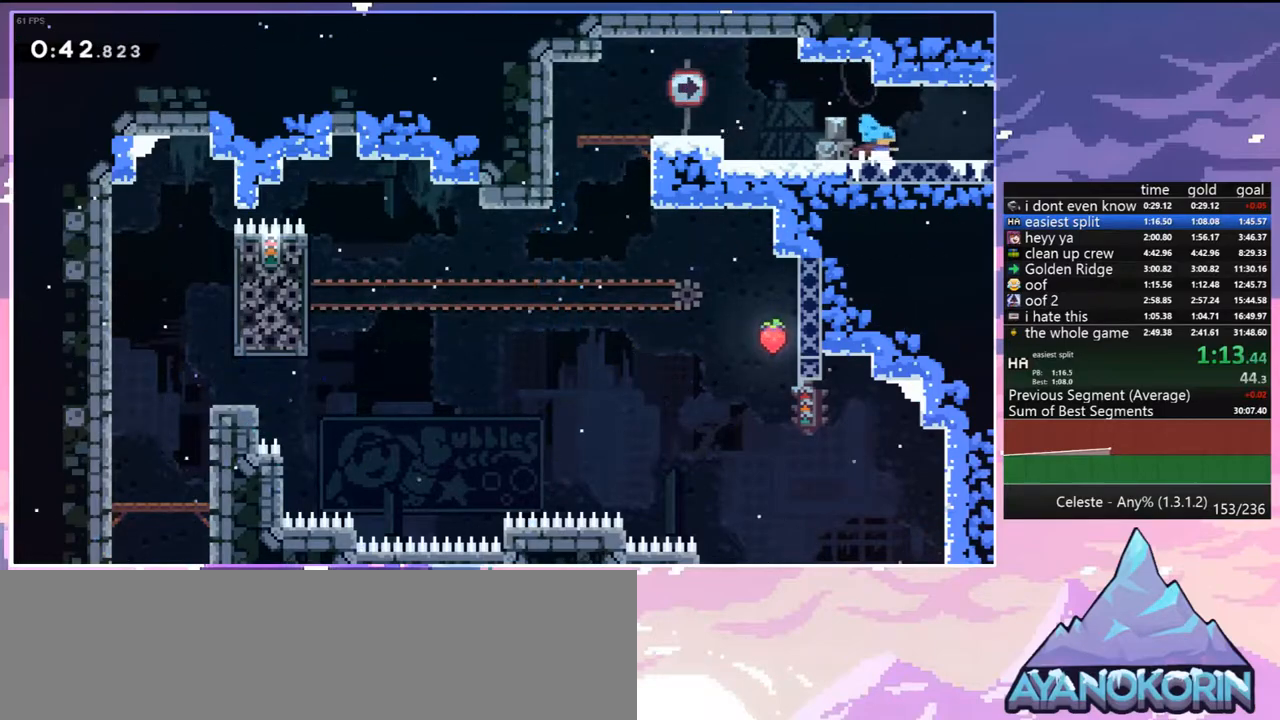
{"keys": ["down", "right"], "events": [[50, "dash", "up"], [50, "jump", "up"]]}
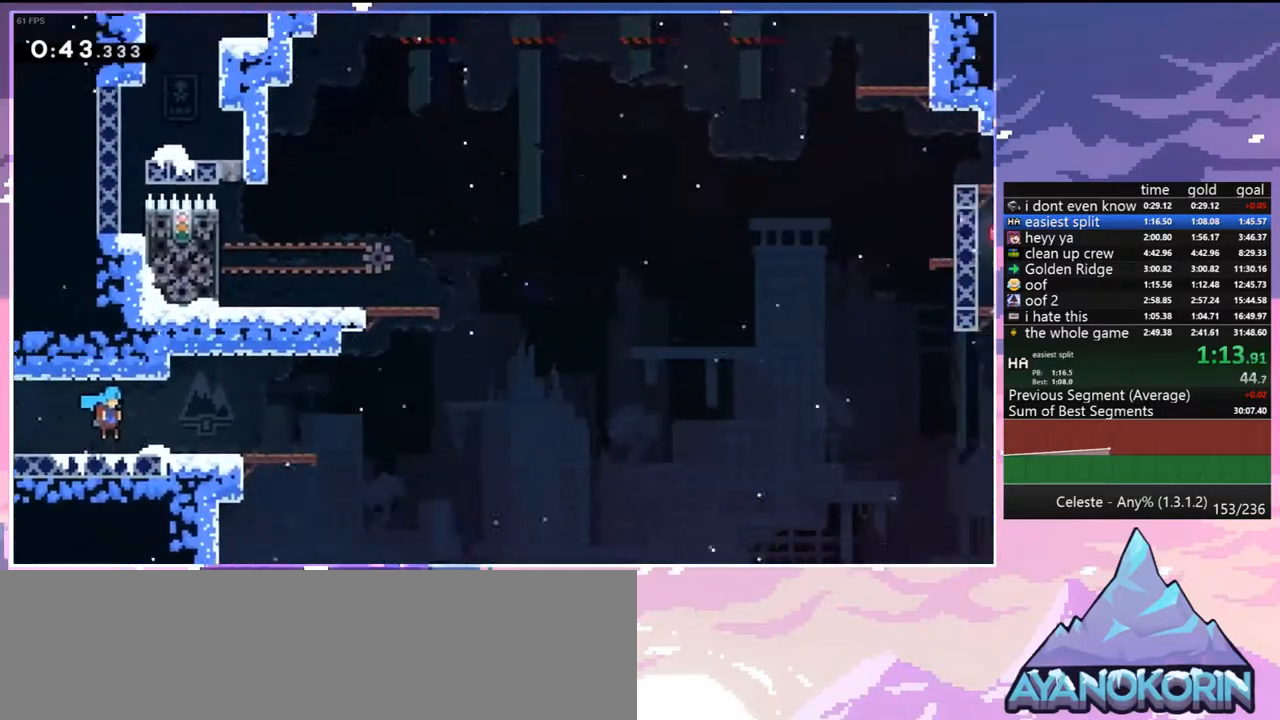
{"keys": ["dash", "down", "right"], "events": [[350, "dash", "down"]]}
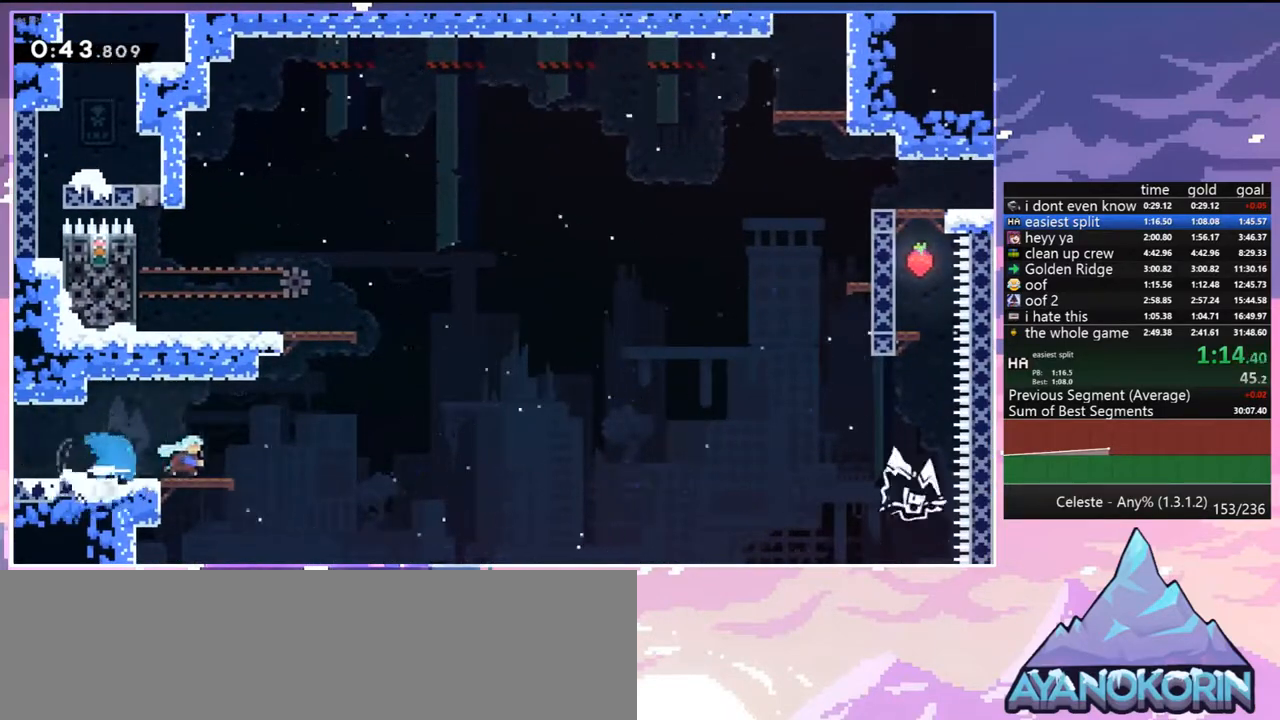
{"keys": ["grab", "jump", "left", "up"], "events": [[83, "down", "up"], [83, "jump", "down"], [133, "dash", "up"], [183, "left", "down"], [183, "right", "up"], [217, "dash", "down"], [217, "jump", "up"], [217, "up", "down"], [317, "grab", "down"], [450, "dash", "up"], [450, "jump", "down"]]}
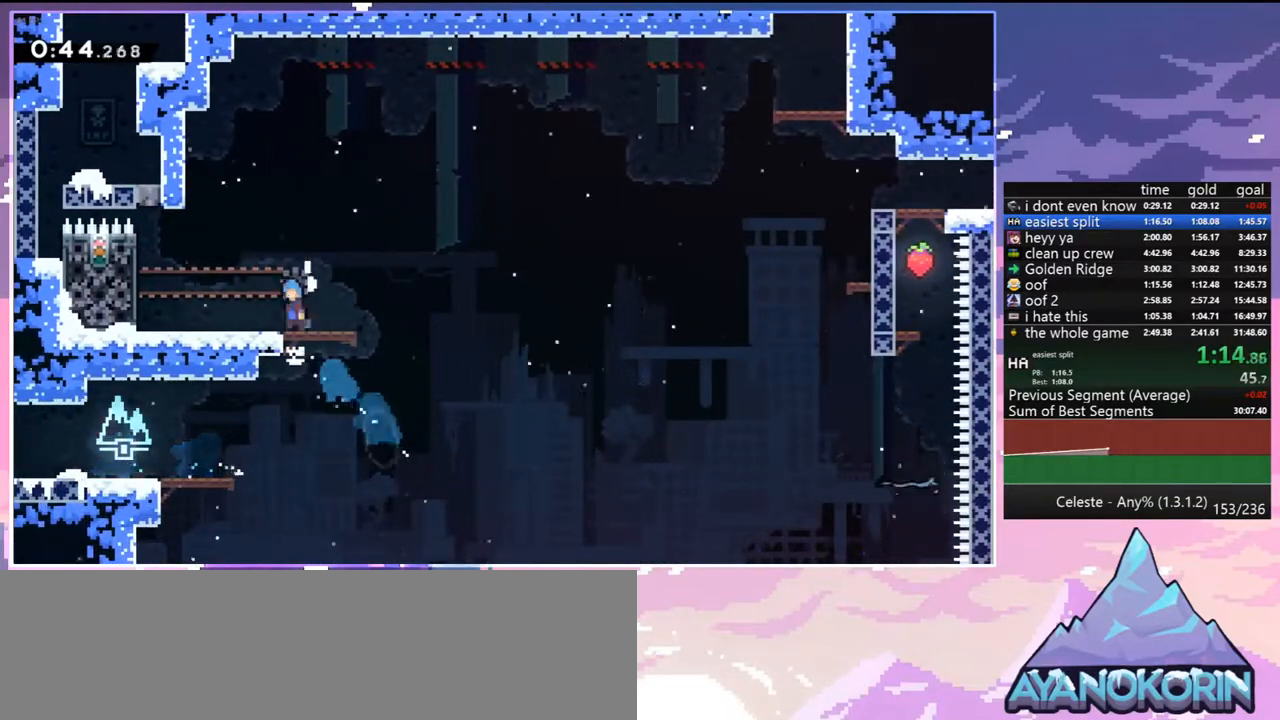
{"keys": ["dash", "down", "jump", "right"], "events": [[100, "grab", "up"], [100, "jump", "up"], [150, "up", "up"], [333, "down", "down"], [333, "left", "up"], [383, "right", "down"], [417, "dash", "down"], [467, "jump", "down"]]}
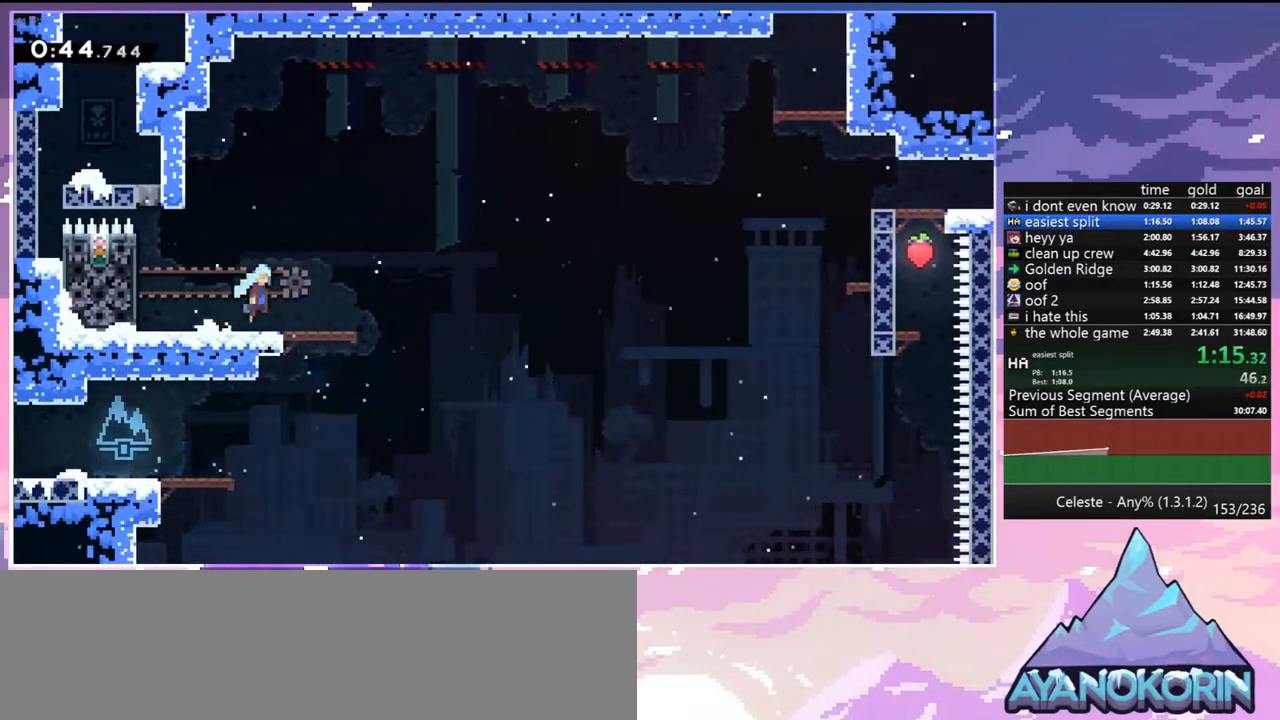
{"keys": ["dash", "jump", "right", "up"], "events": [[17, "dash", "up"], [17, "down", "up"], [17, "jump", "up"], [117, "jump", "down"], [117, "up", "down"], [483, "dash", "down"]]}
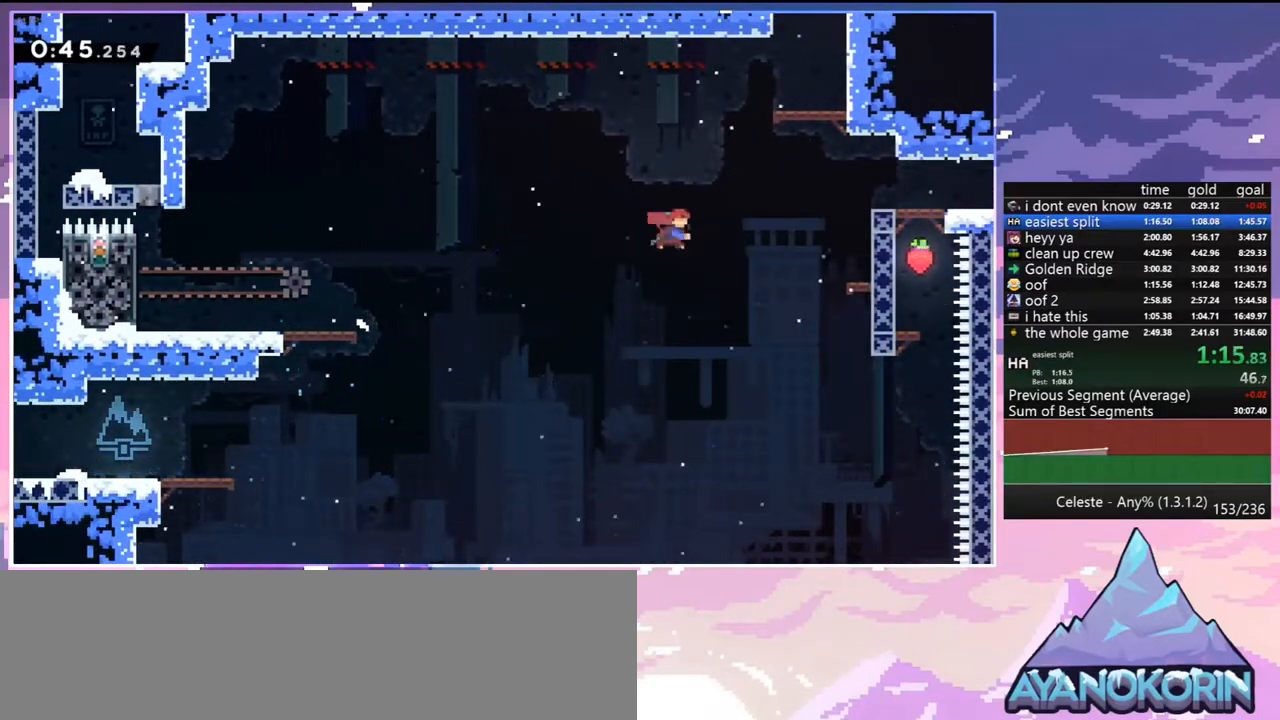
{"keys": ["grab", "jump2", "up"], "events": [[83, "jump", "up"], [167, "grab", "down"], [267, "dash", "up"], [267, "jump", "down"], [400, "jump2", "down"], [500, "jump", "up"], [500, "right", "up"]]}